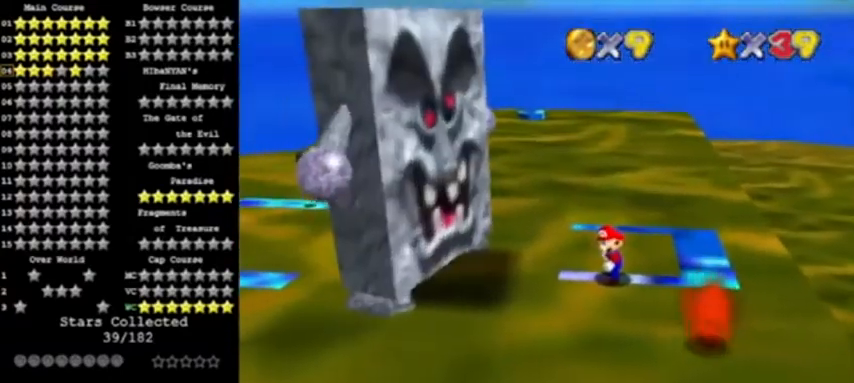
Gameplay with a controller (Nintendo layout); each line is a JSON object with the inputs held at the frame after it. "events" lists button and stick changes between this image and that frame as [ms after this image, input, new state], when the widget could be followed in between. Not read: L3 R3.
{"buttons": [], "left_stick": "center", "events": [[300, "left_stick", "left"], [367, "left_stick", "center"]]}
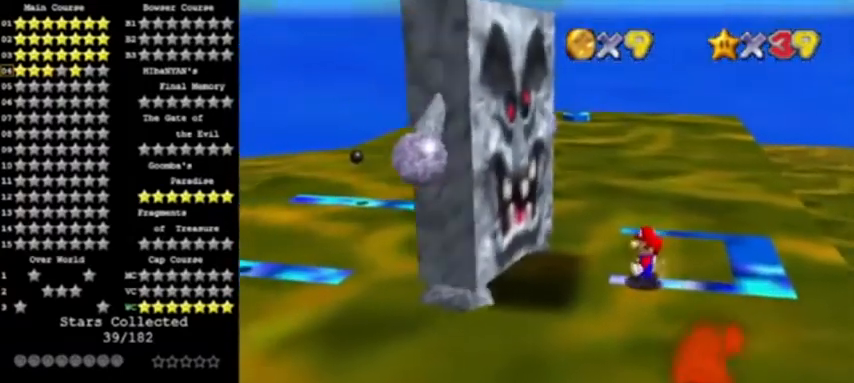
{"buttons": [], "left_stick": "center", "events": []}
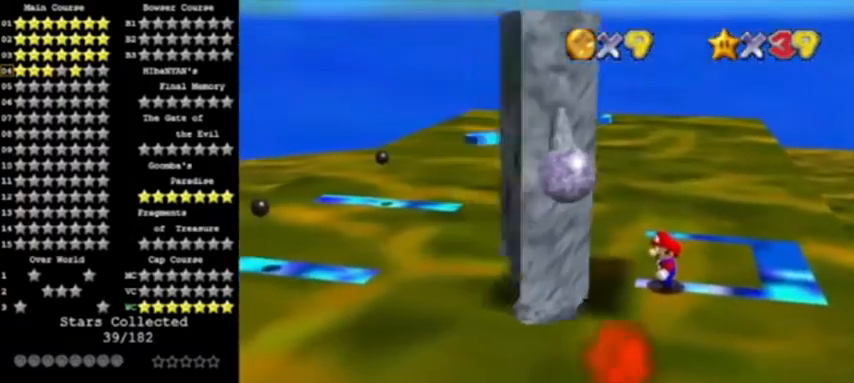
{"buttons": [], "left_stick": "center", "events": []}
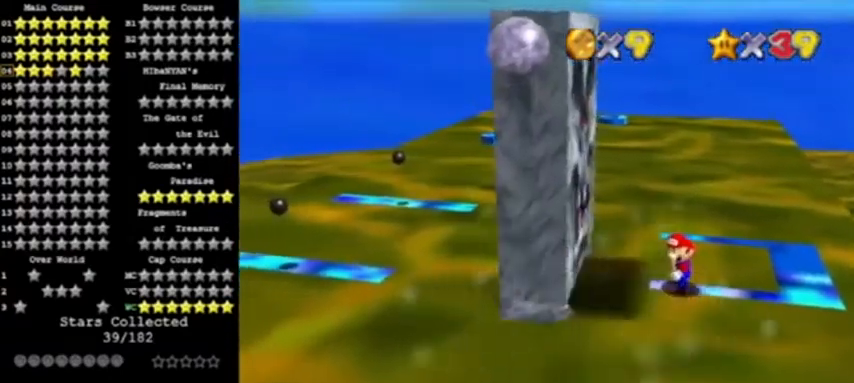
{"buttons": [], "left_stick": "center", "events": [[100, "A", "down"], [234, "A", "up"], [334, "Z", "down"], [467, "Z", "up"]]}
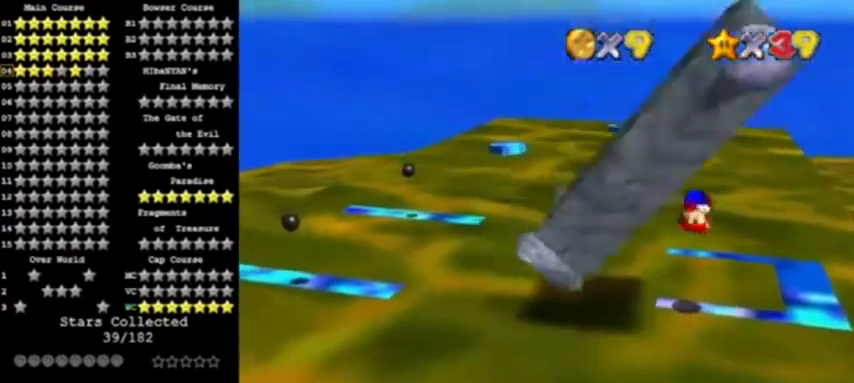
{"buttons": [], "left_stick": "center", "events": []}
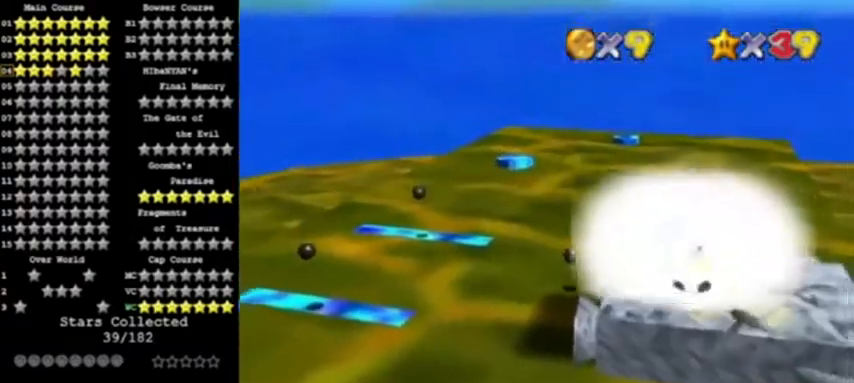
{"buttons": [], "left_stick": "right", "events": [[300, "A", "down"], [334, "left_stick", "right"], [400, "A", "up"]]}
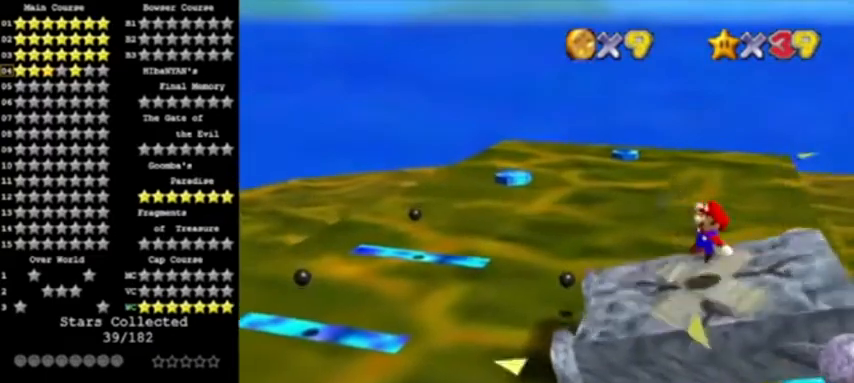
{"buttons": ["A"], "left_stick": "right", "events": [[166, "A", "down"]]}
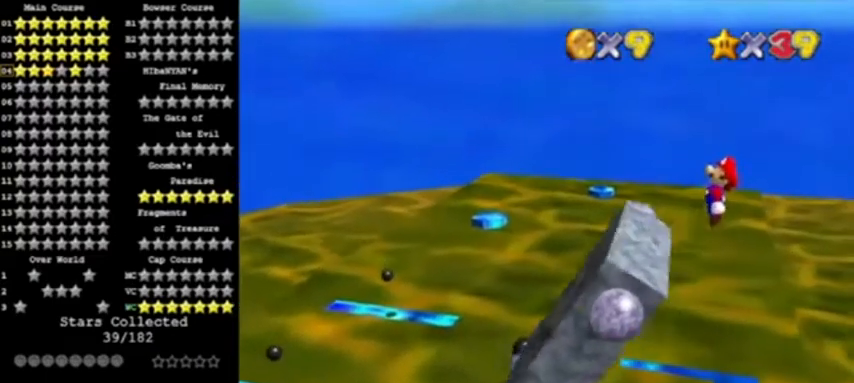
{"buttons": [], "left_stick": "center", "events": [[67, "left_stick", "left"], [501, "A", "up"], [501, "left_stick", "center"]]}
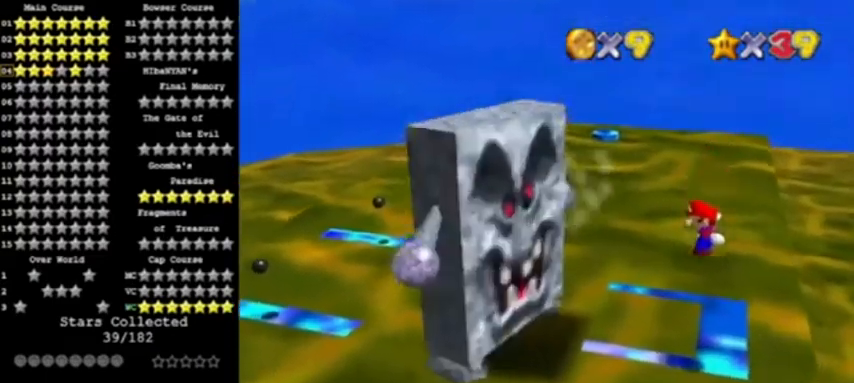
{"buttons": [], "left_stick": "center", "events": []}
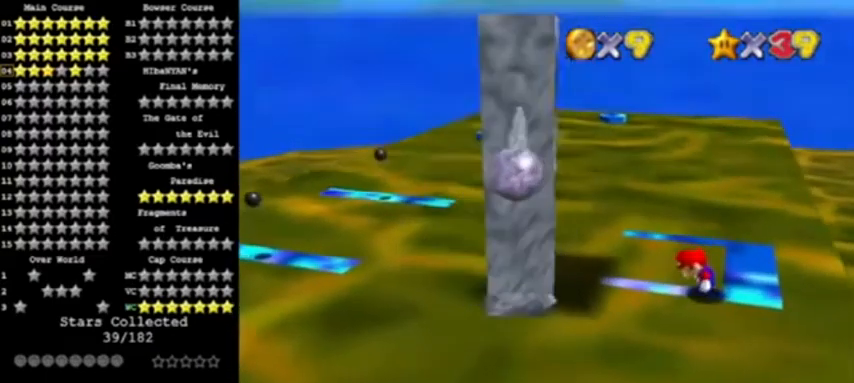
{"buttons": [], "left_stick": "center", "events": [[67, "left_stick", "left"], [134, "left_stick", "center"]]}
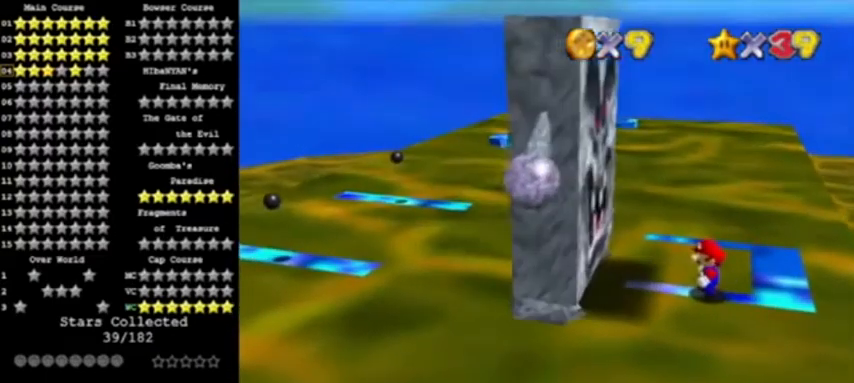
{"buttons": [], "left_stick": "center", "events": []}
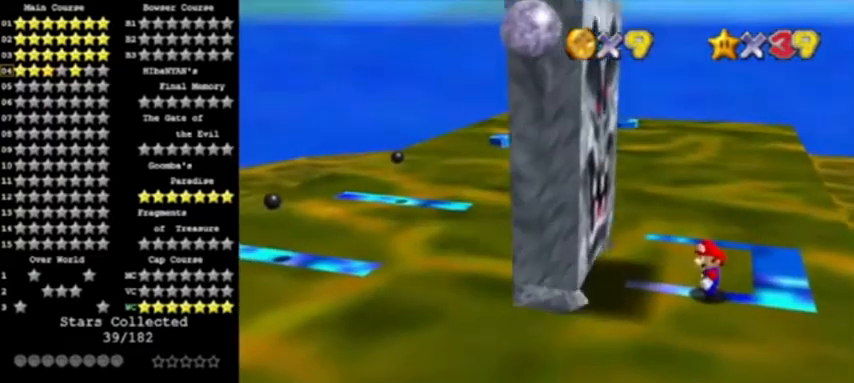
{"buttons": ["Z"], "left_stick": "center", "events": [[134, "A", "down"], [200, "left_stick", "right"], [267, "A", "up"], [334, "Z", "down"], [334, "left_stick", "center"]]}
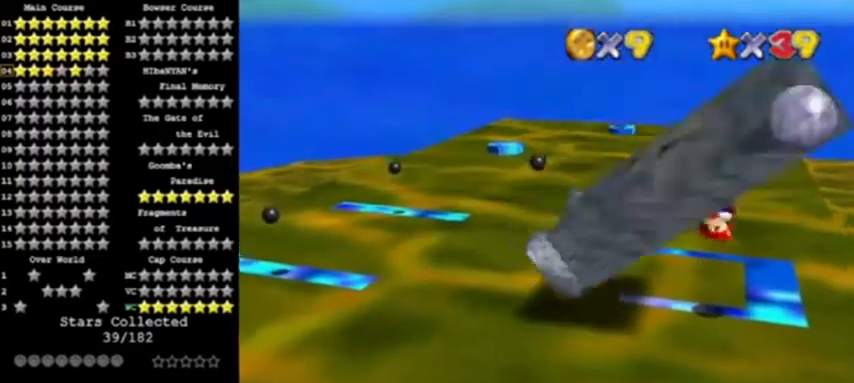
{"buttons": [], "left_stick": "center", "events": [[66, "Z", "up"]]}
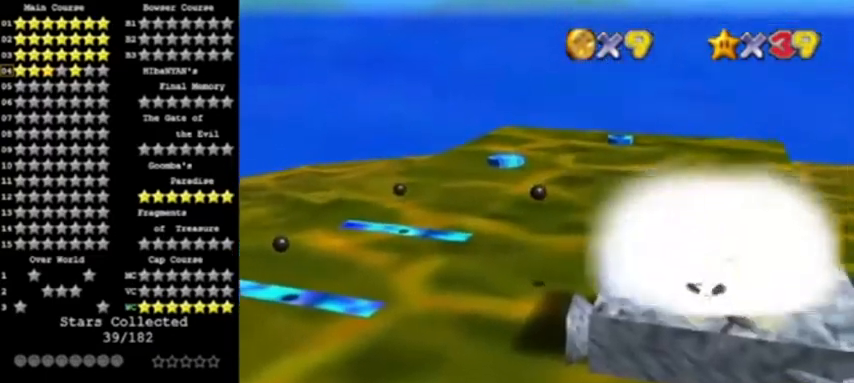
{"buttons": [], "left_stick": "right", "events": [[267, "A", "down"], [267, "left_stick", "right"], [367, "A", "up"]]}
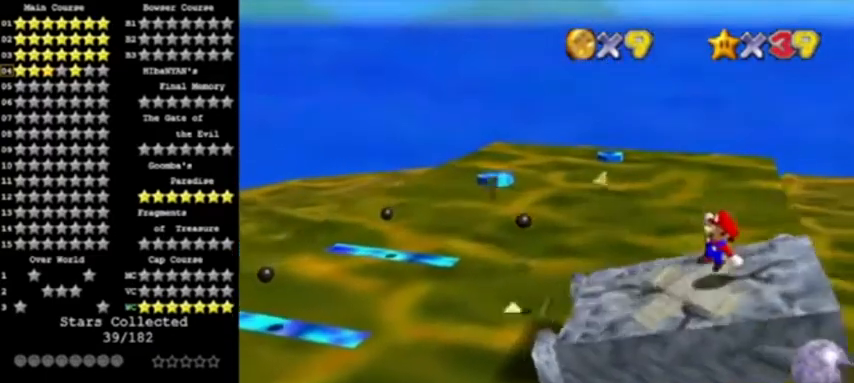
{"buttons": ["A"], "left_stick": "center", "events": [[133, "A", "down"], [233, "left_stick", "center"]]}
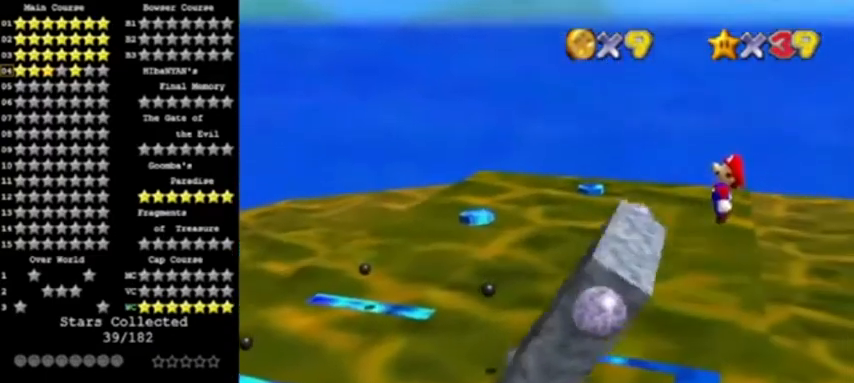
{"buttons": [], "left_stick": "left", "events": [[67, "left_stick", "left"], [467, "A", "up"]]}
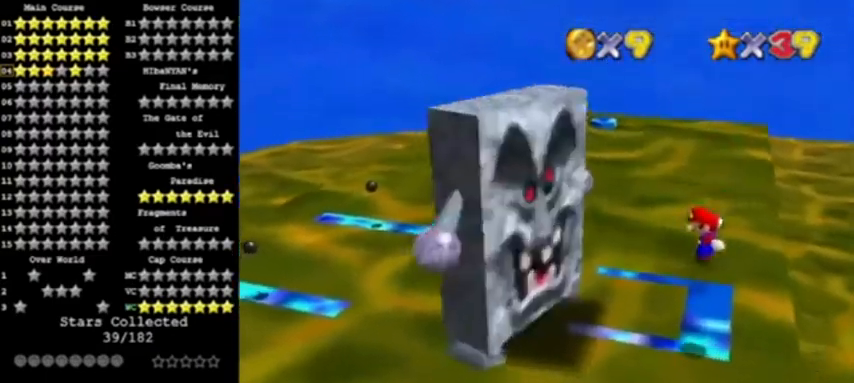
{"buttons": [], "left_stick": "center", "events": [[33, "left_stick", "center"]]}
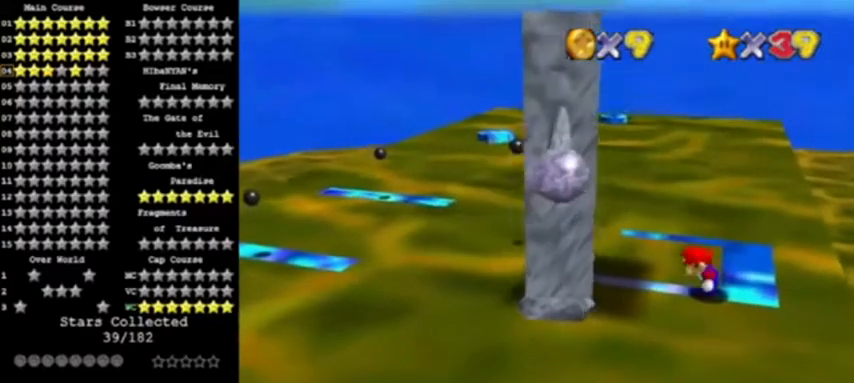
{"buttons": [], "left_stick": "center", "events": []}
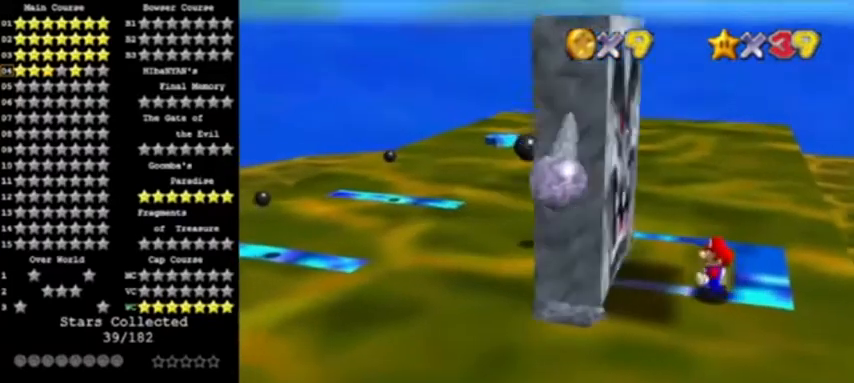
{"buttons": ["A"], "left_stick": "center", "events": [[500, "A", "down"]]}
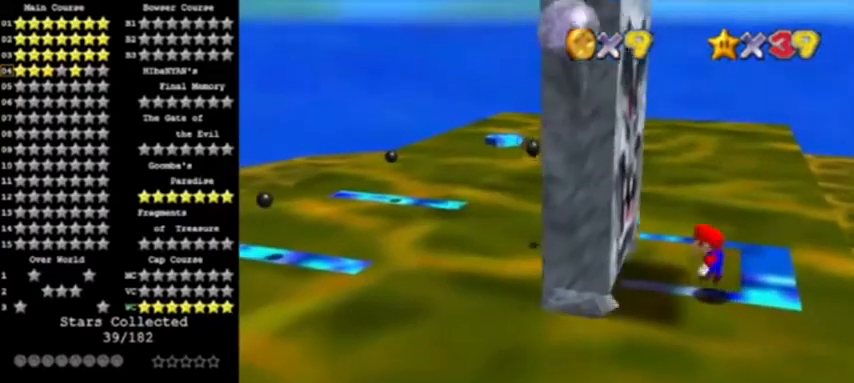
{"buttons": ["Z"], "left_stick": "center", "events": [[67, "left_stick", "right"], [234, "A", "up"], [300, "Z", "down"], [367, "left_stick", "center"]]}
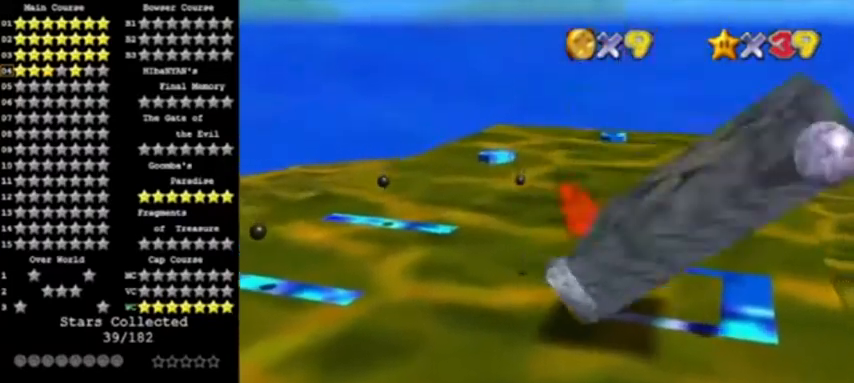
{"buttons": [], "left_stick": "center", "events": [[133, "Z", "up"], [333, "left_stick", "right"], [500, "left_stick", "center"]]}
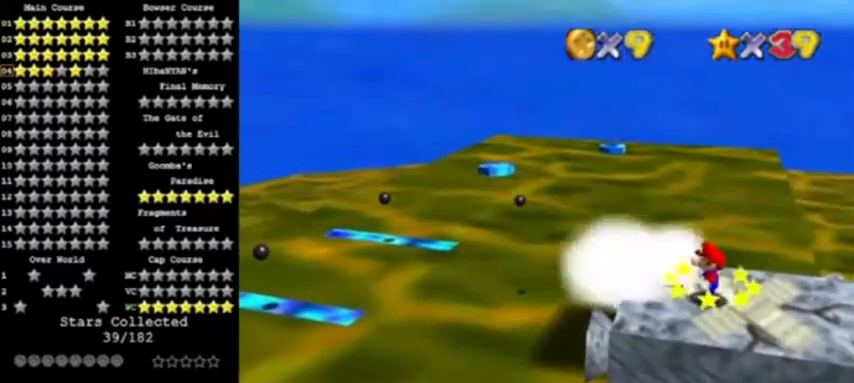
{"buttons": [], "left_stick": "center", "events": []}
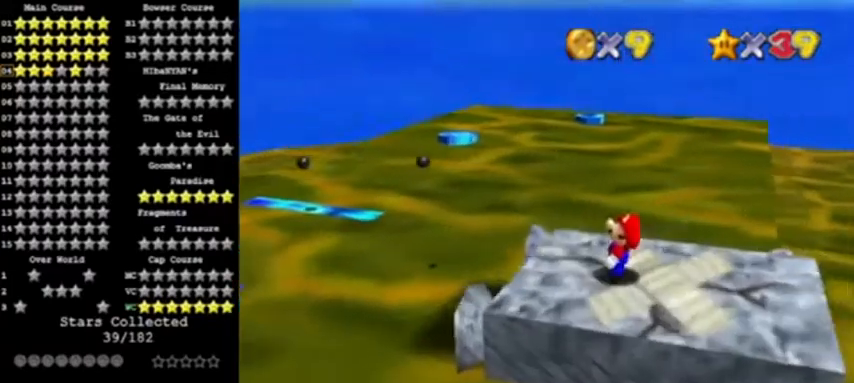
{"buttons": [], "left_stick": "center", "events": []}
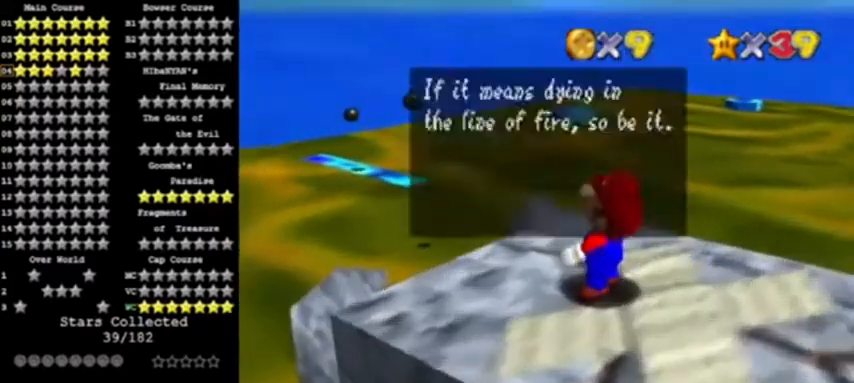
{"buttons": [], "left_stick": "center", "events": [[33, "B", "down"], [67, "A", "down"], [134, "B", "up"], [167, "A", "up"]]}
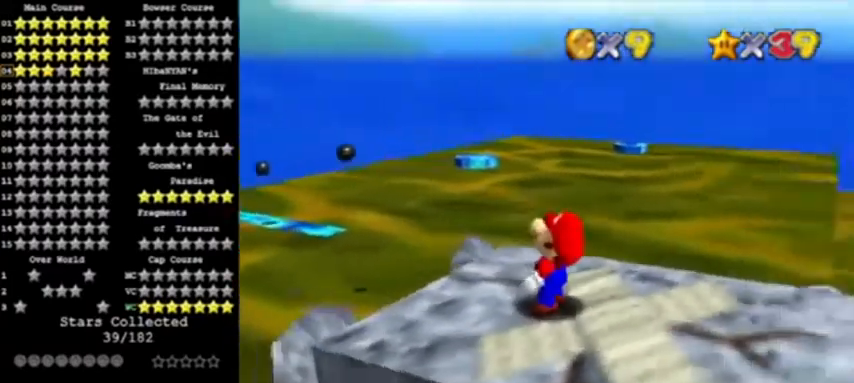
{"buttons": [], "left_stick": "center", "events": []}
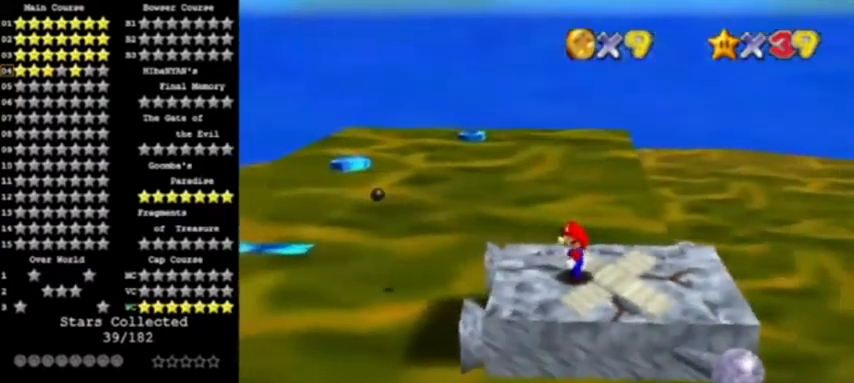
{"buttons": [], "left_stick": "center", "events": [[134, "C_RIGHT", "down"], [200, "C_RIGHT", "up"], [234, "C_RIGHT", "down"], [334, "C_RIGHT", "up"]]}
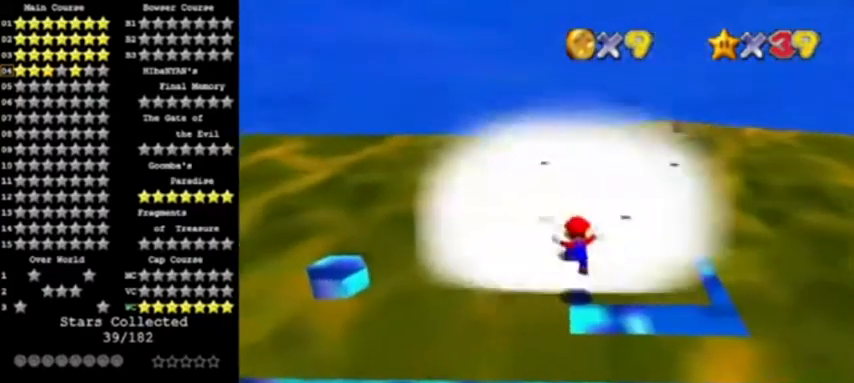
{"buttons": [], "left_stick": "center", "events": []}
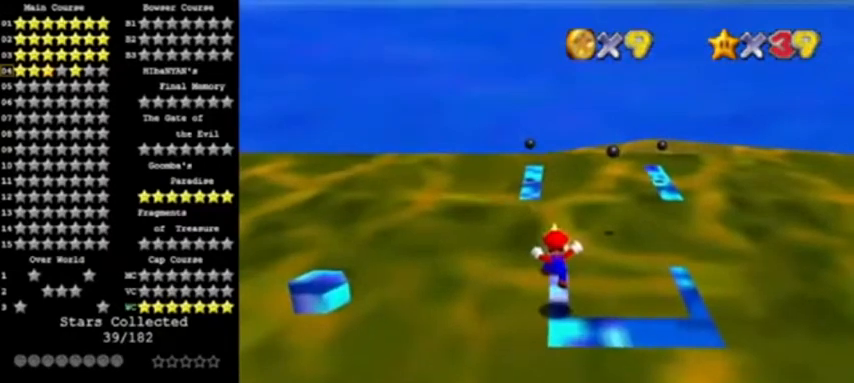
{"buttons": [], "left_stick": "center", "events": []}
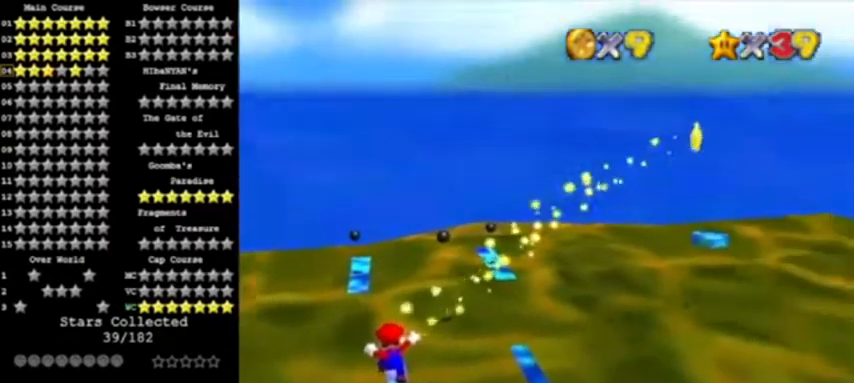
{"buttons": [], "left_stick": "center", "events": []}
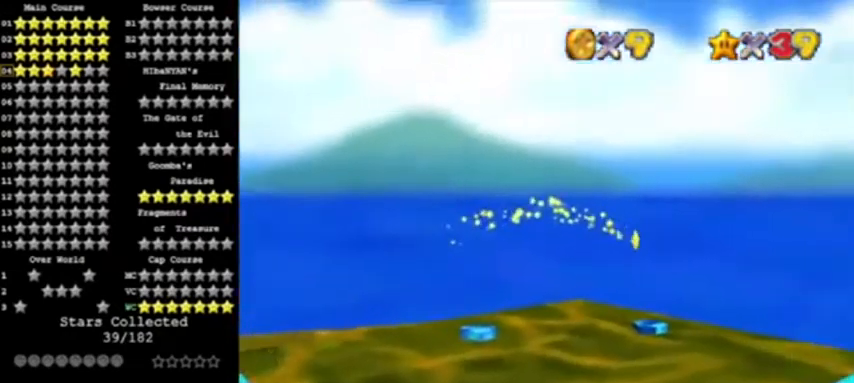
{"buttons": [], "left_stick": "center", "events": []}